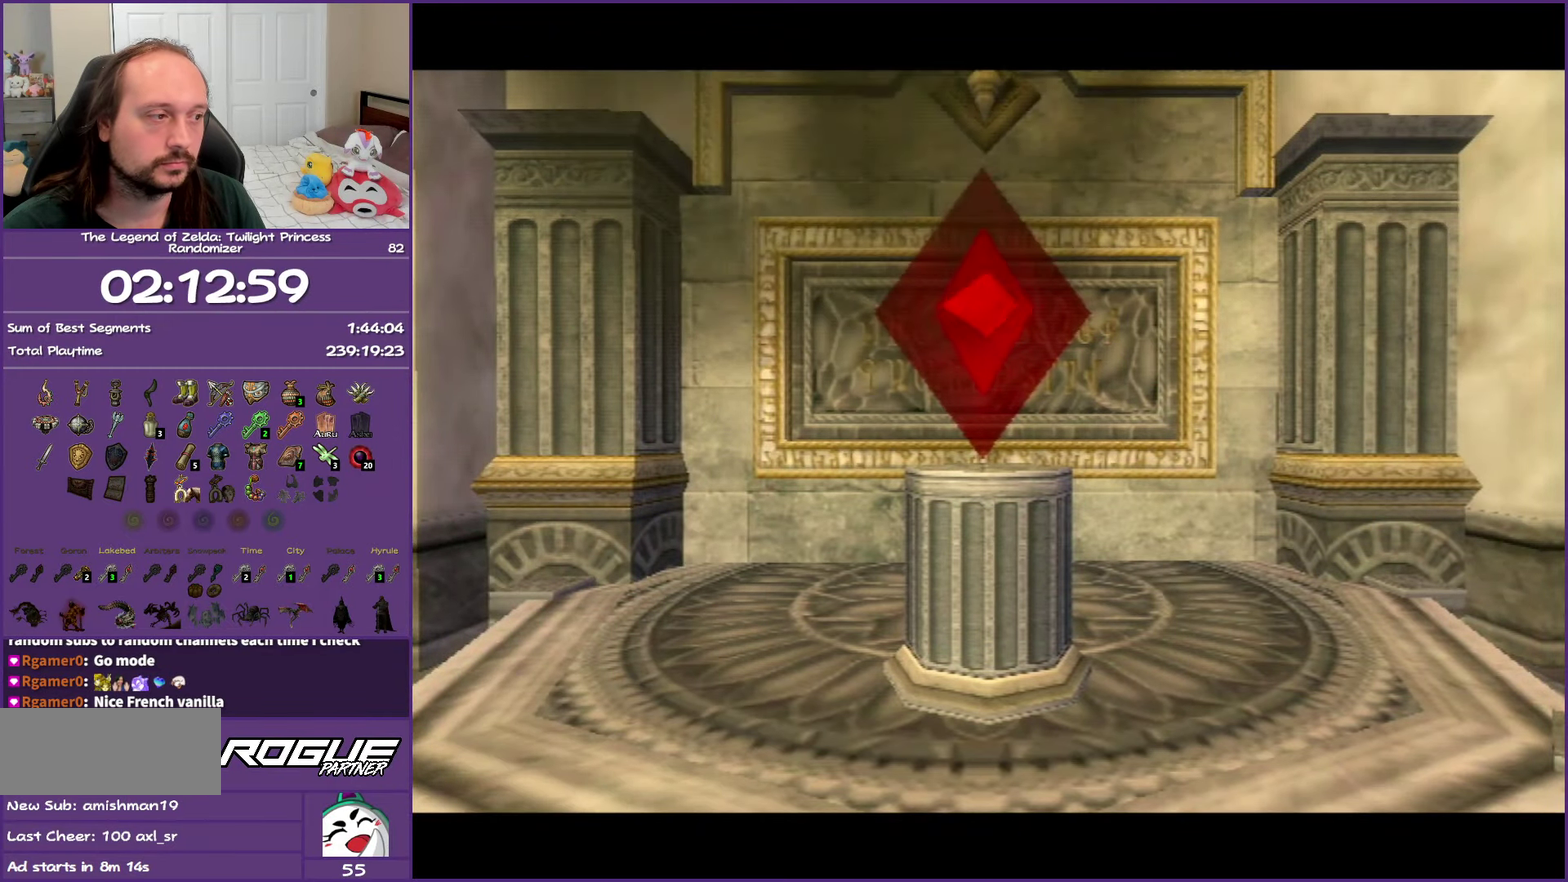
Gameplay with a controller (Nintendo layout); each line is a JSON object with the inputs held at the frame after it. "events" lists button and stick changes between this image and that frame as [ms after this image, input, new state], when the widget could be followed in between. Not read: L3 R3.
{"buttons": [], "left_stick": "up-left", "right_stick": "center", "events": []}
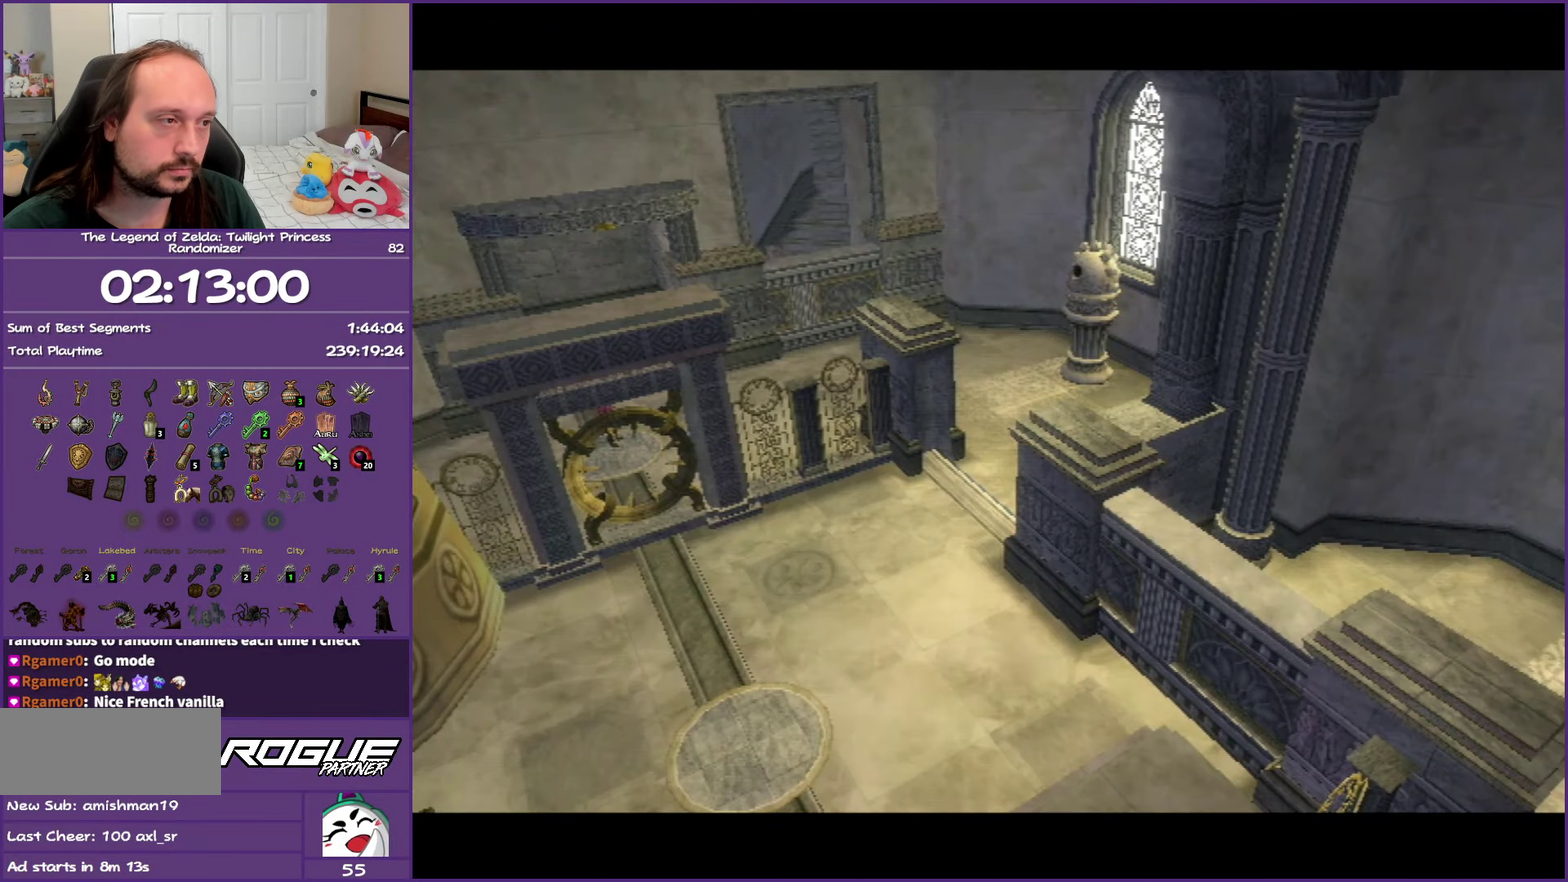
{"buttons": [], "left_stick": "center", "right_stick": "center", "events": [[217, "left_stick", "center"]]}
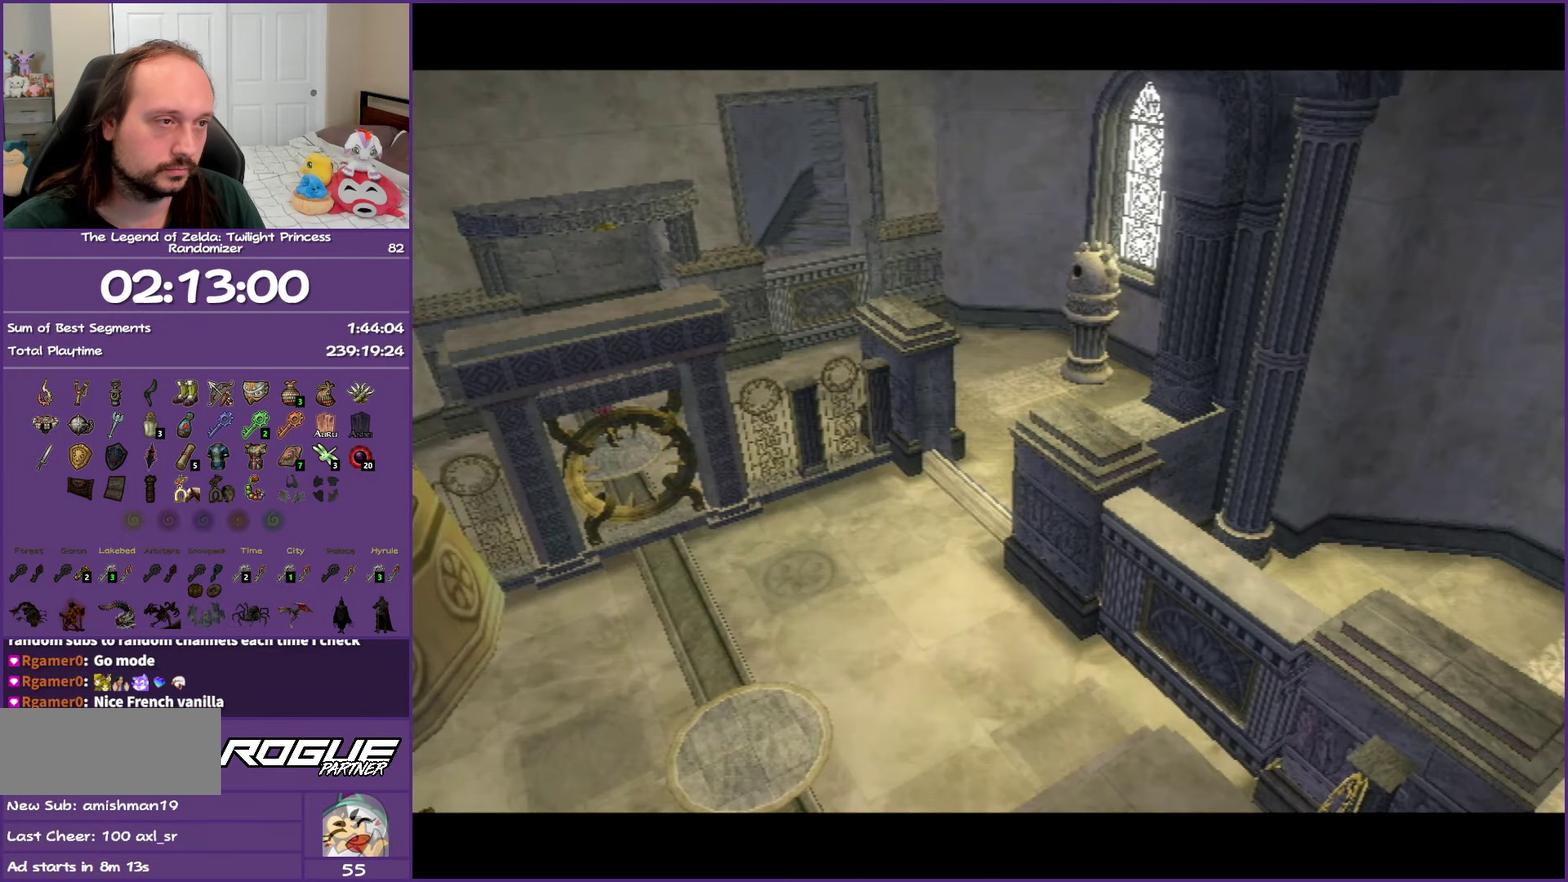
{"buttons": [], "left_stick": "center", "right_stick": "center", "events": []}
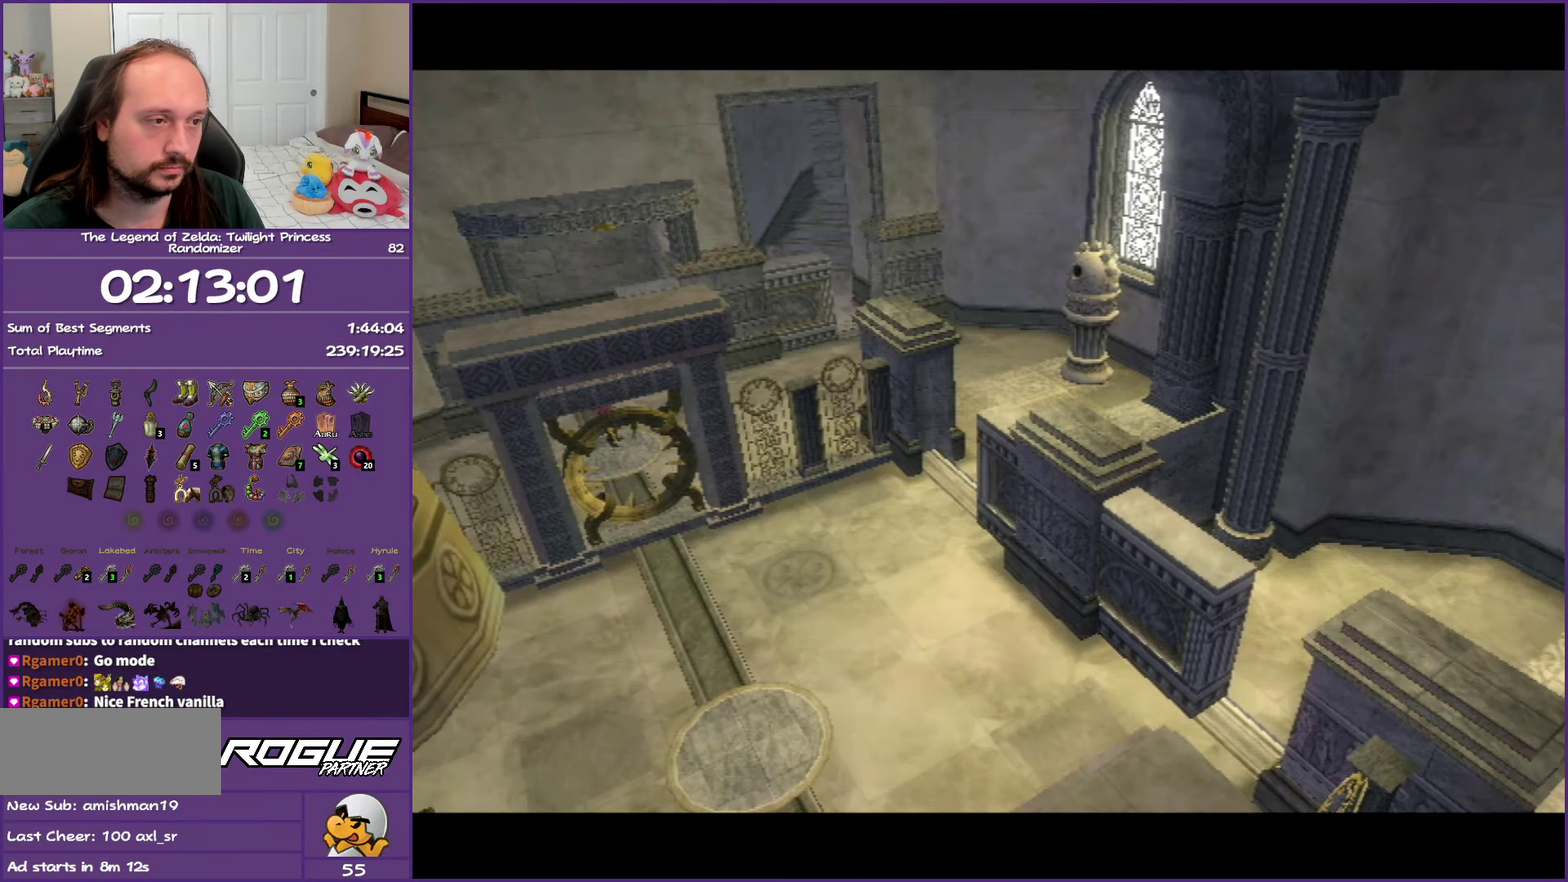
{"buttons": [], "left_stick": "center", "right_stick": "center", "events": []}
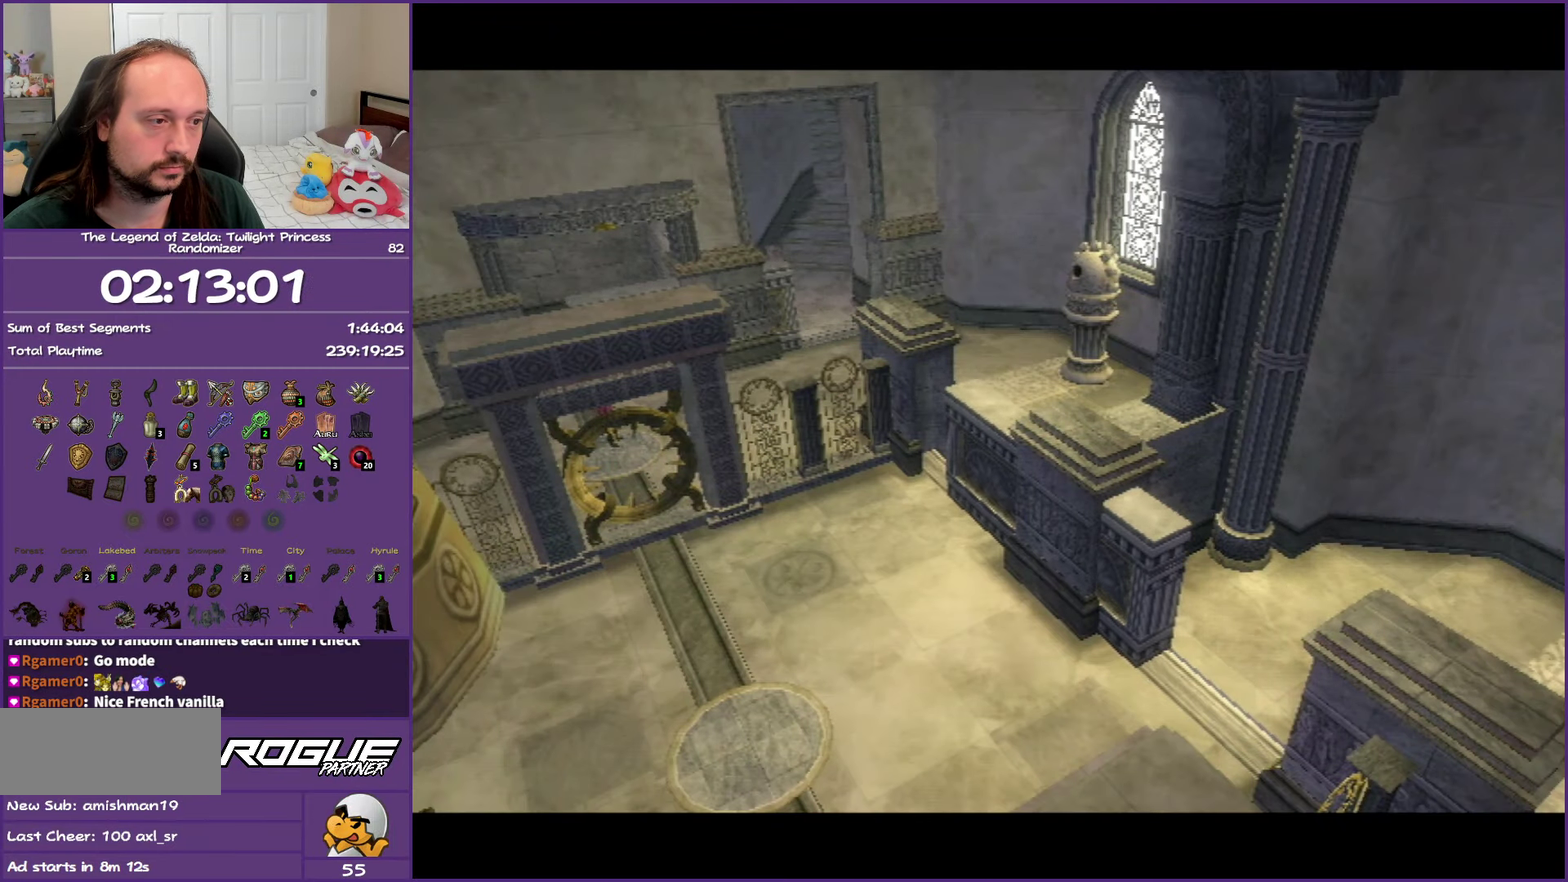
{"buttons": [], "left_stick": "center", "right_stick": "center", "events": []}
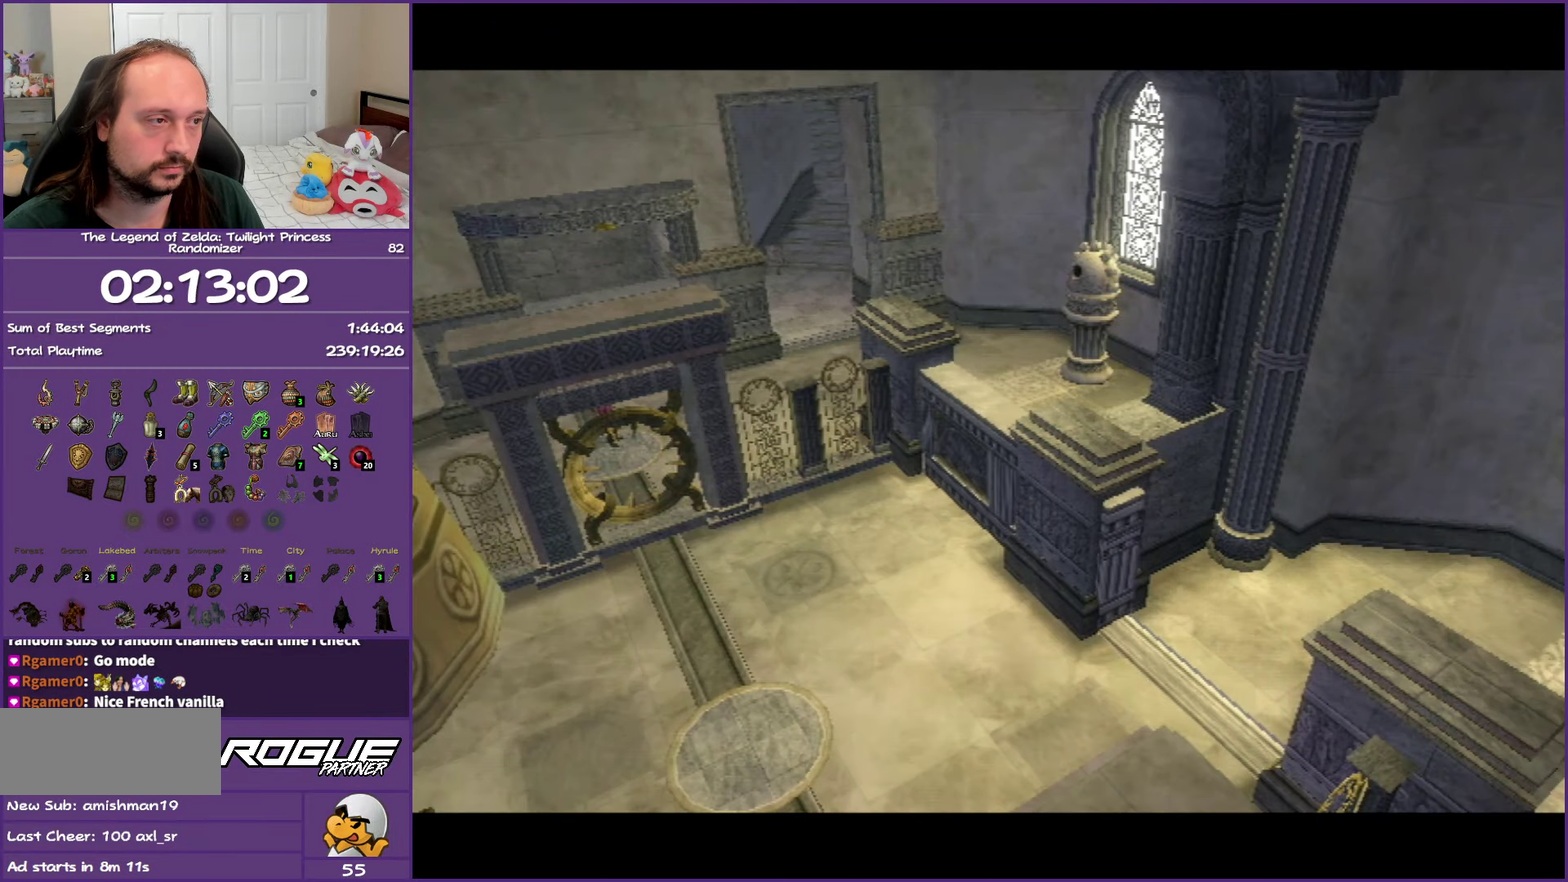
{"buttons": [], "left_stick": "center", "right_stick": "center", "events": []}
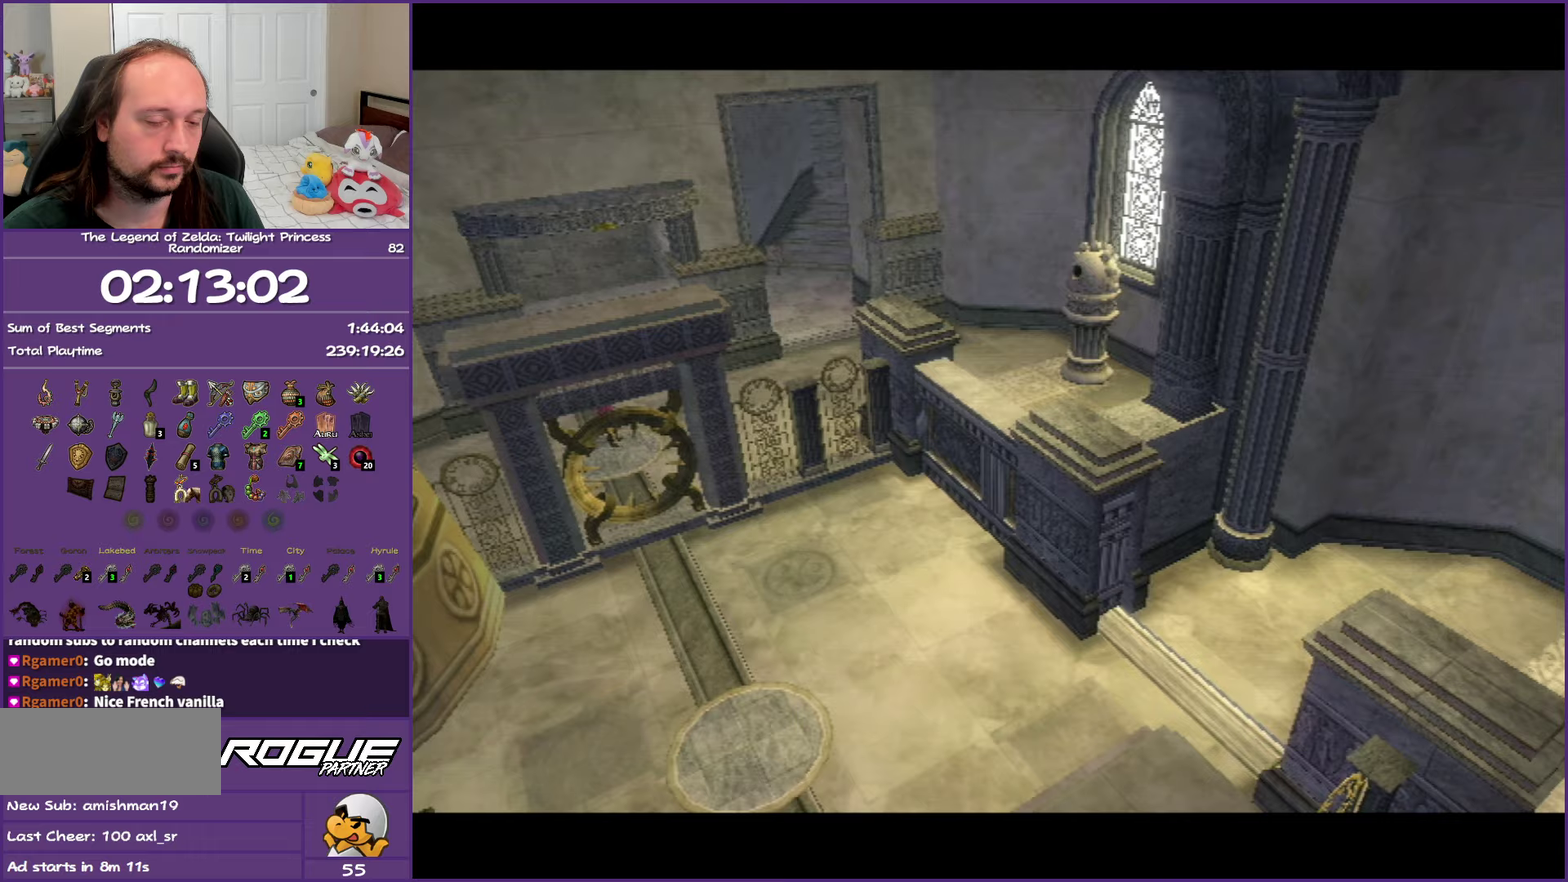
{"buttons": [], "left_stick": "center", "right_stick": "center", "events": []}
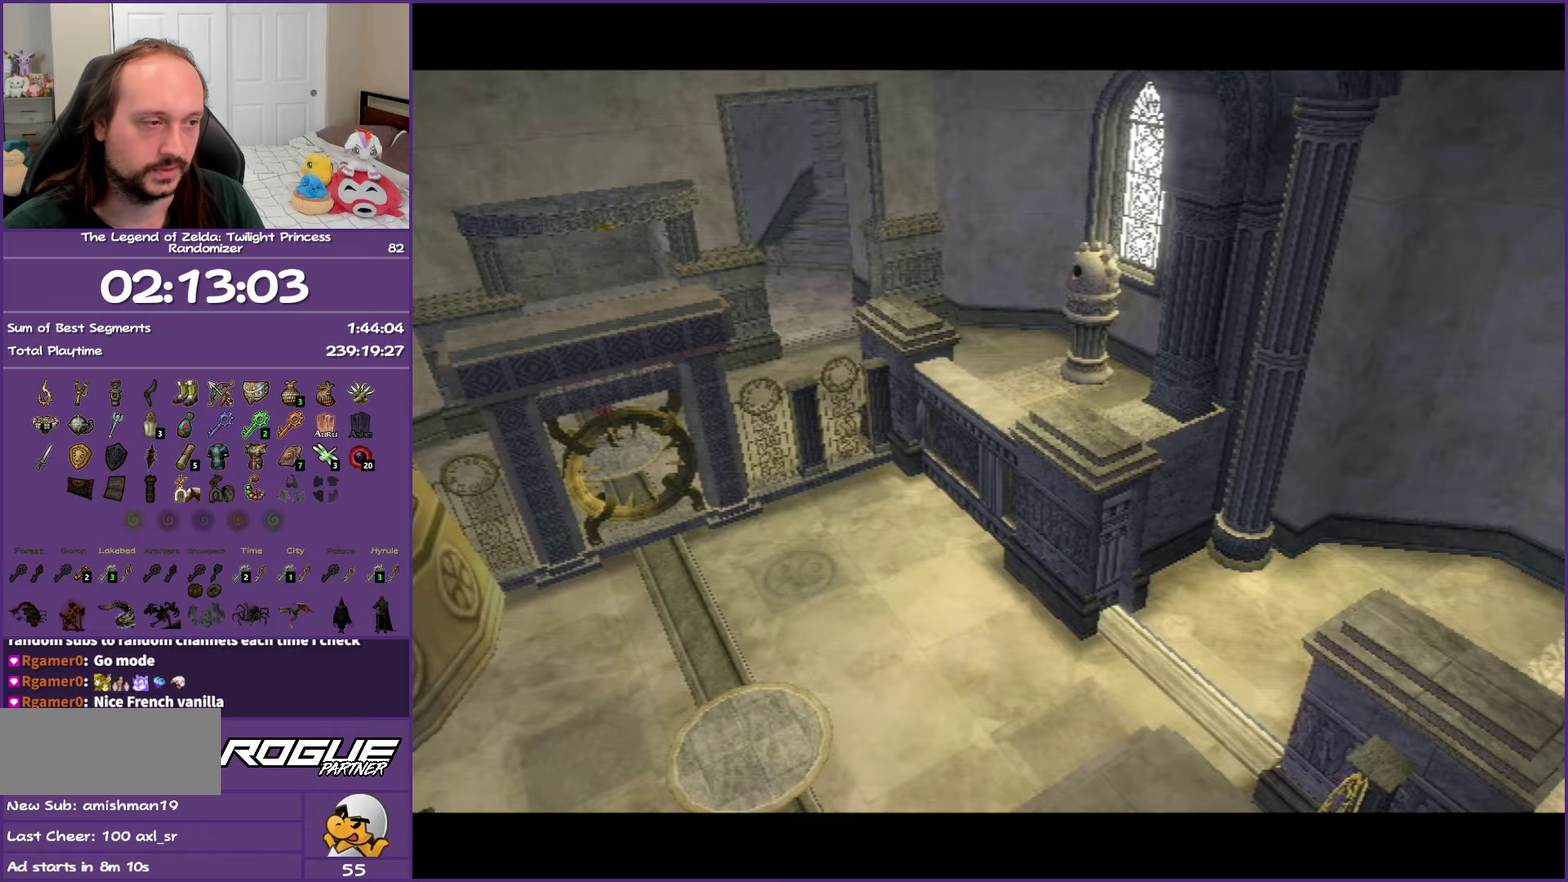
{"buttons": [], "left_stick": "center", "right_stick": "center", "events": []}
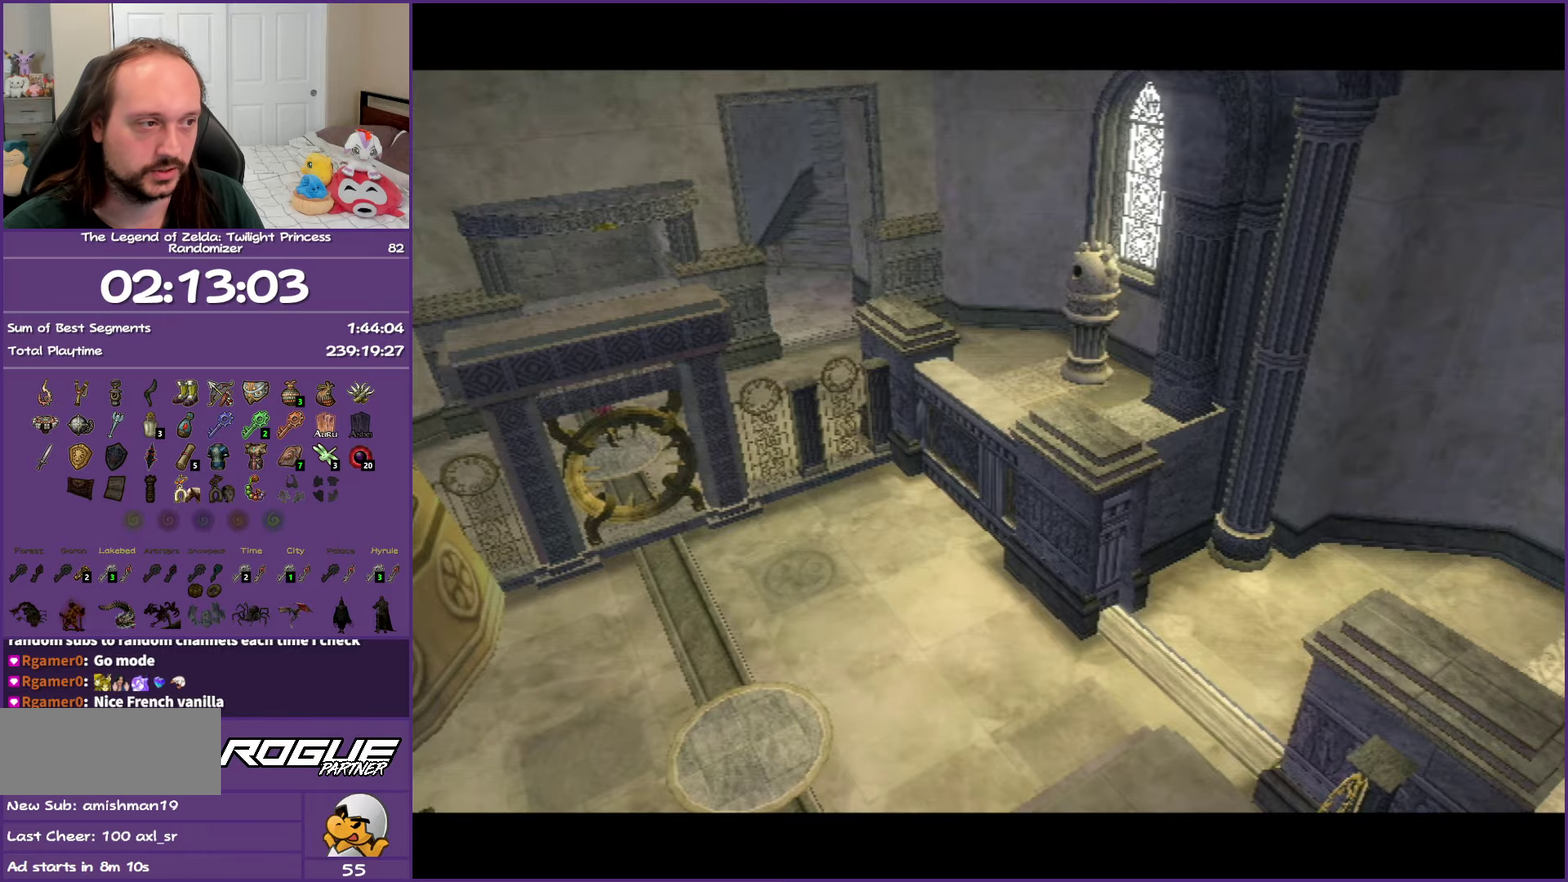
{"buttons": [], "left_stick": "center", "right_stick": "center", "events": []}
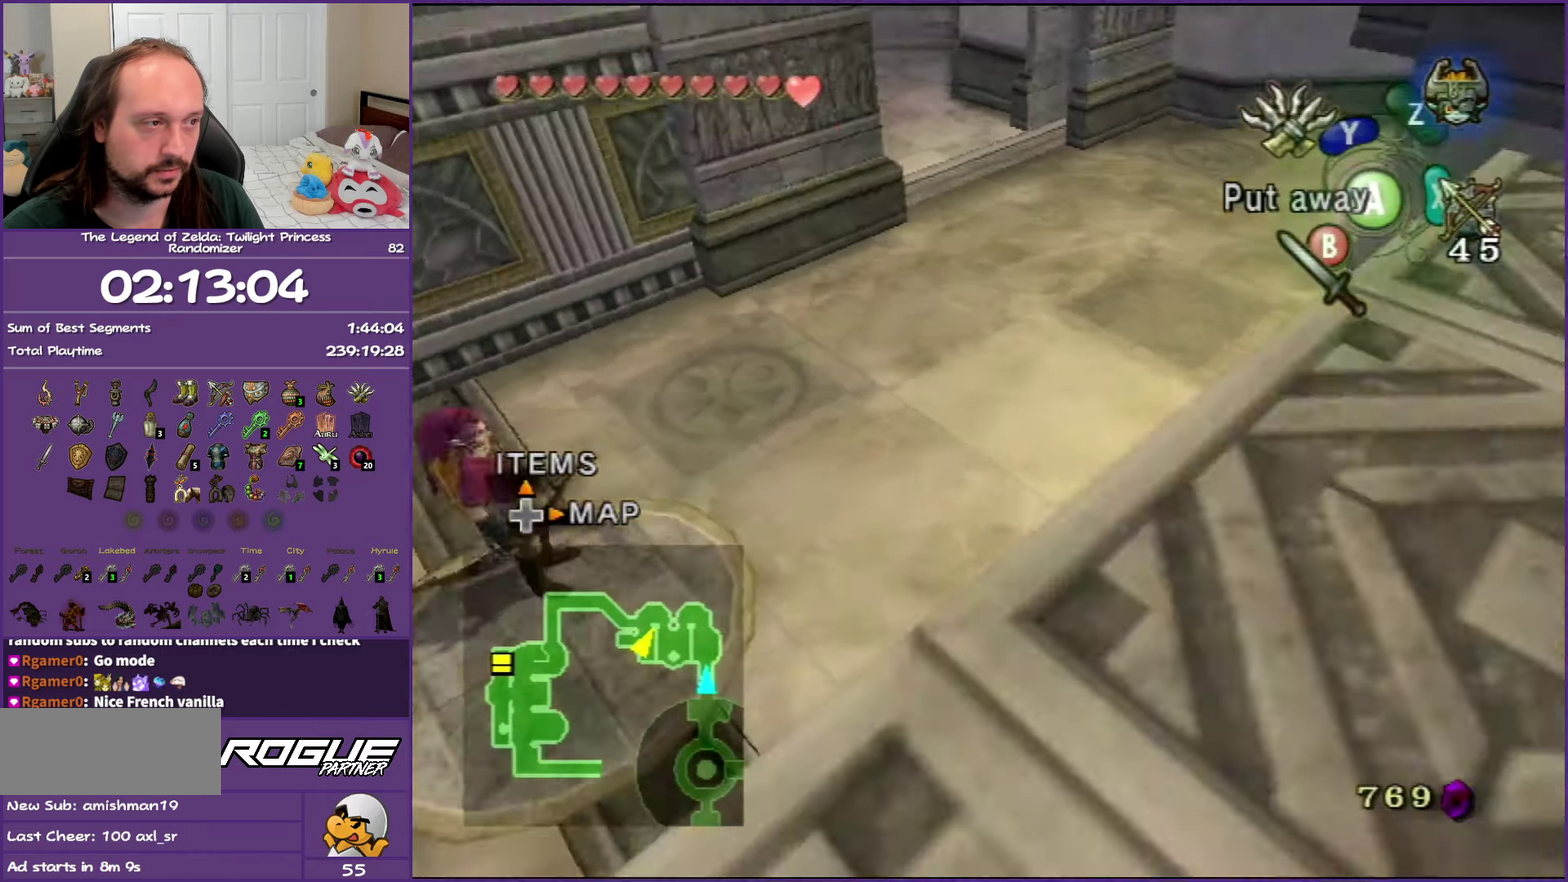
{"buttons": ["A"], "left_stick": "up", "right_stick": "center", "events": [[83, "left_stick", "up"], [300, "A", "down"], [383, "A", "up"], [483, "A", "down"]]}
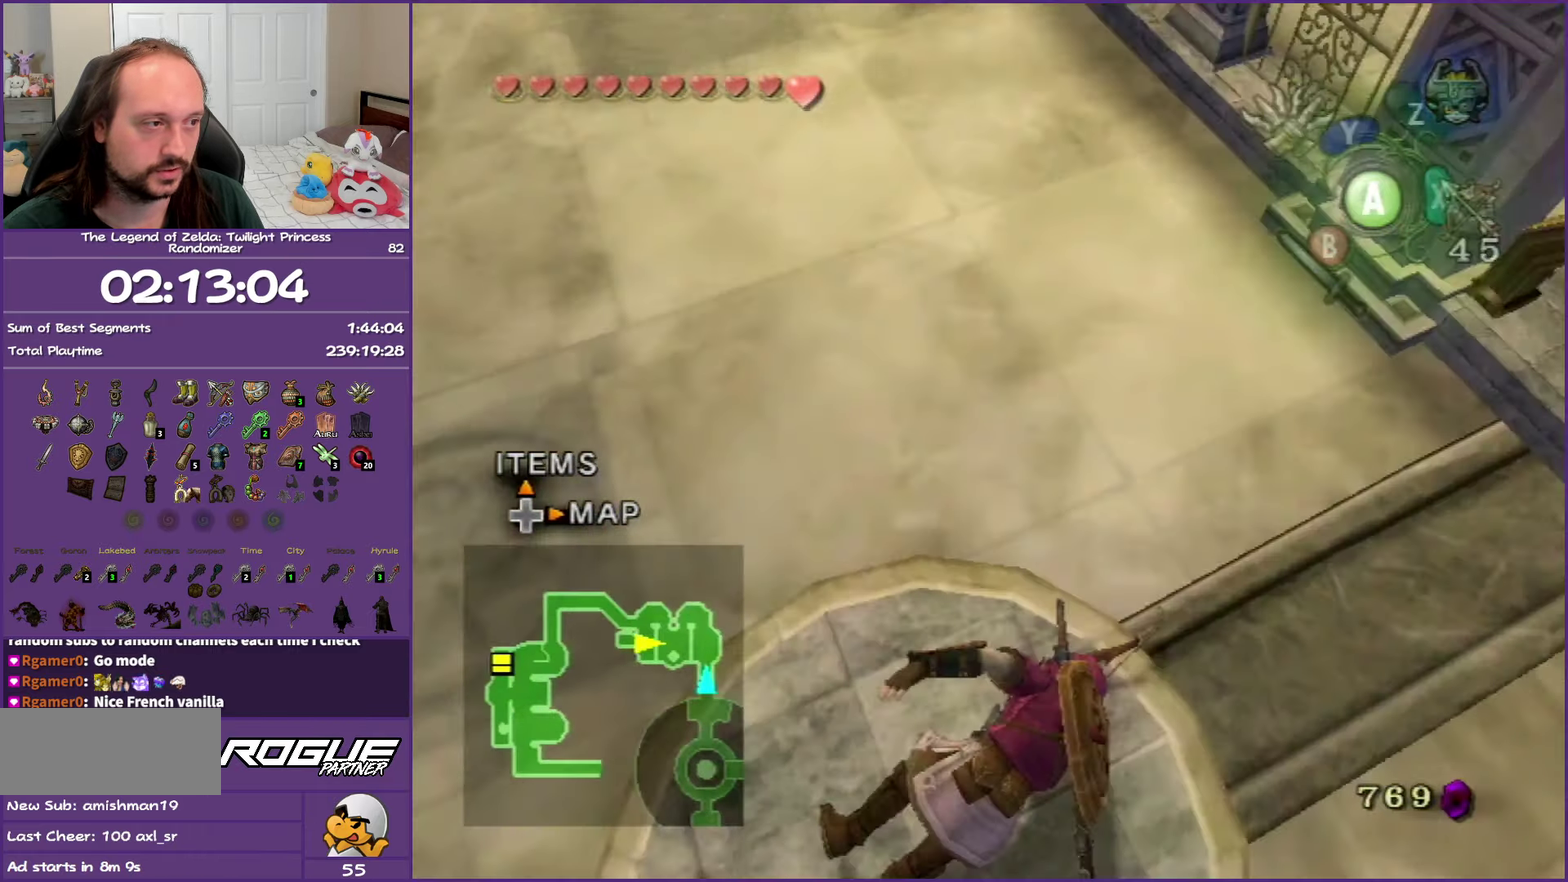
{"buttons": [], "left_stick": "left", "right_stick": "center", "events": [[83, "left_stick", "up-left"], [117, "A", "up"], [233, "left_stick", "left"]]}
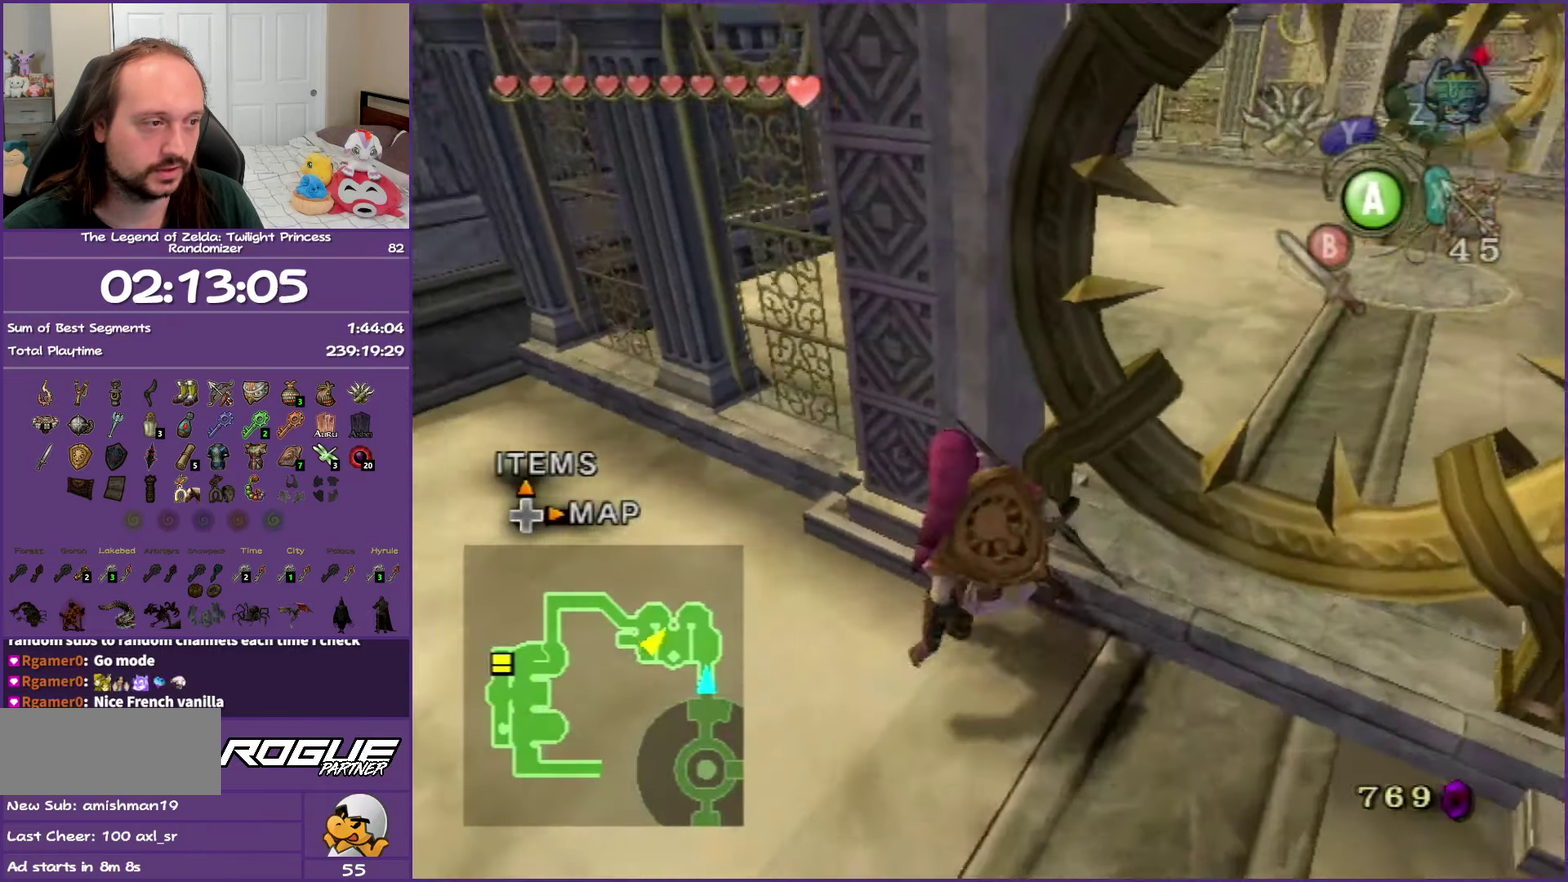
{"buttons": [], "left_stick": "up-left", "right_stick": "center", "events": [[117, "right_stick", "right"], [183, "left_stick", "up-left"], [317, "left_stick", "left"], [450, "right_stick", "center"], [467, "left_stick", "up-left"]]}
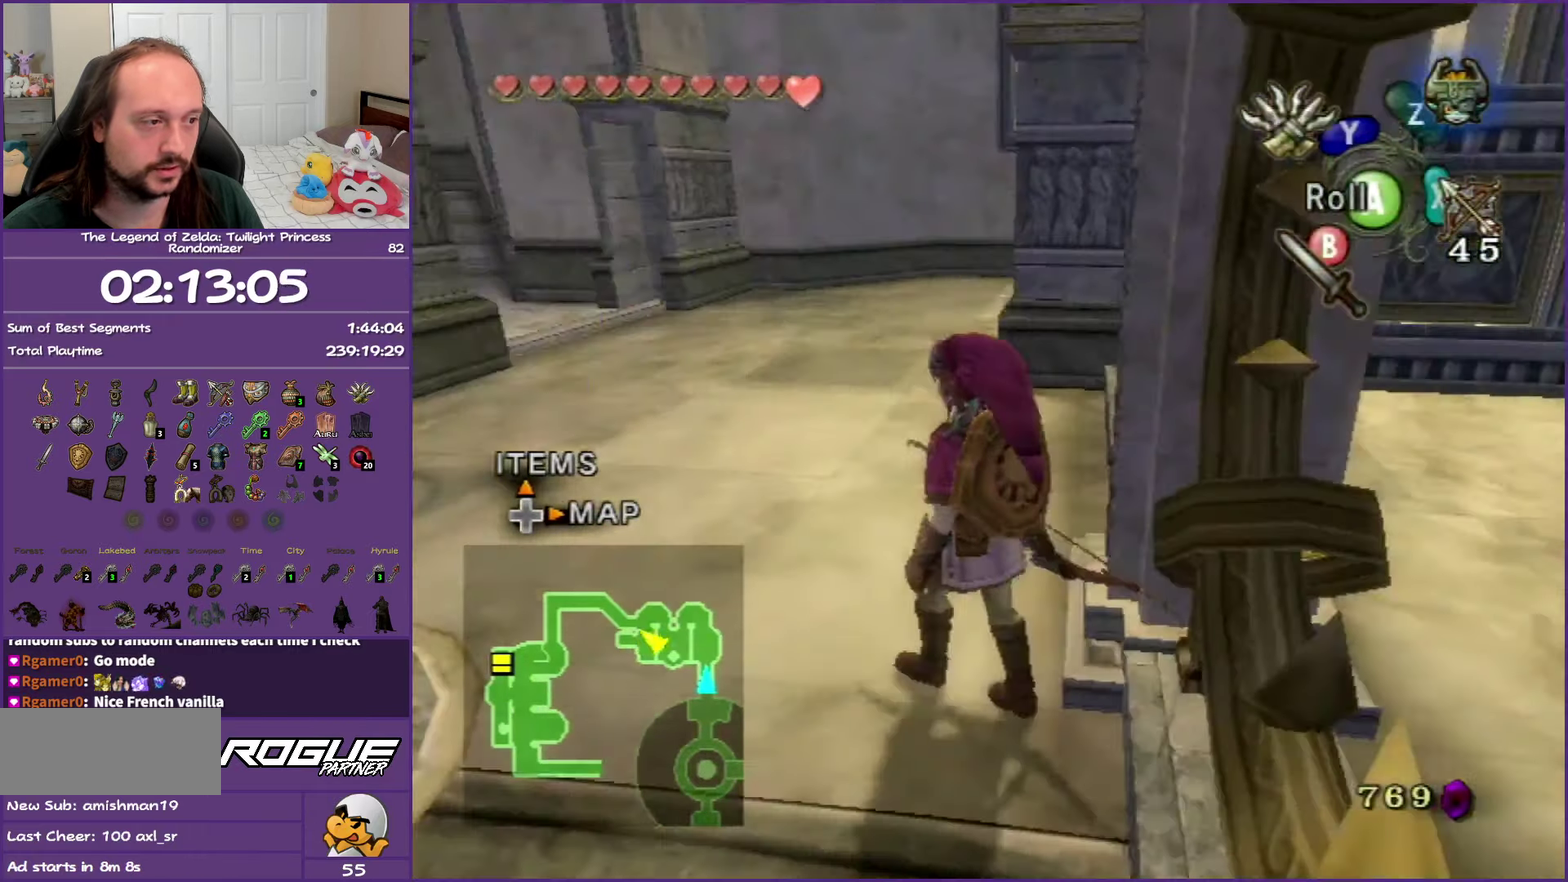
{"buttons": [], "left_stick": "up", "right_stick": "center", "events": [[100, "left_stick", "up"], [183, "A", "down"], [283, "A", "up"], [333, "A", "down"], [483, "A", "up"]]}
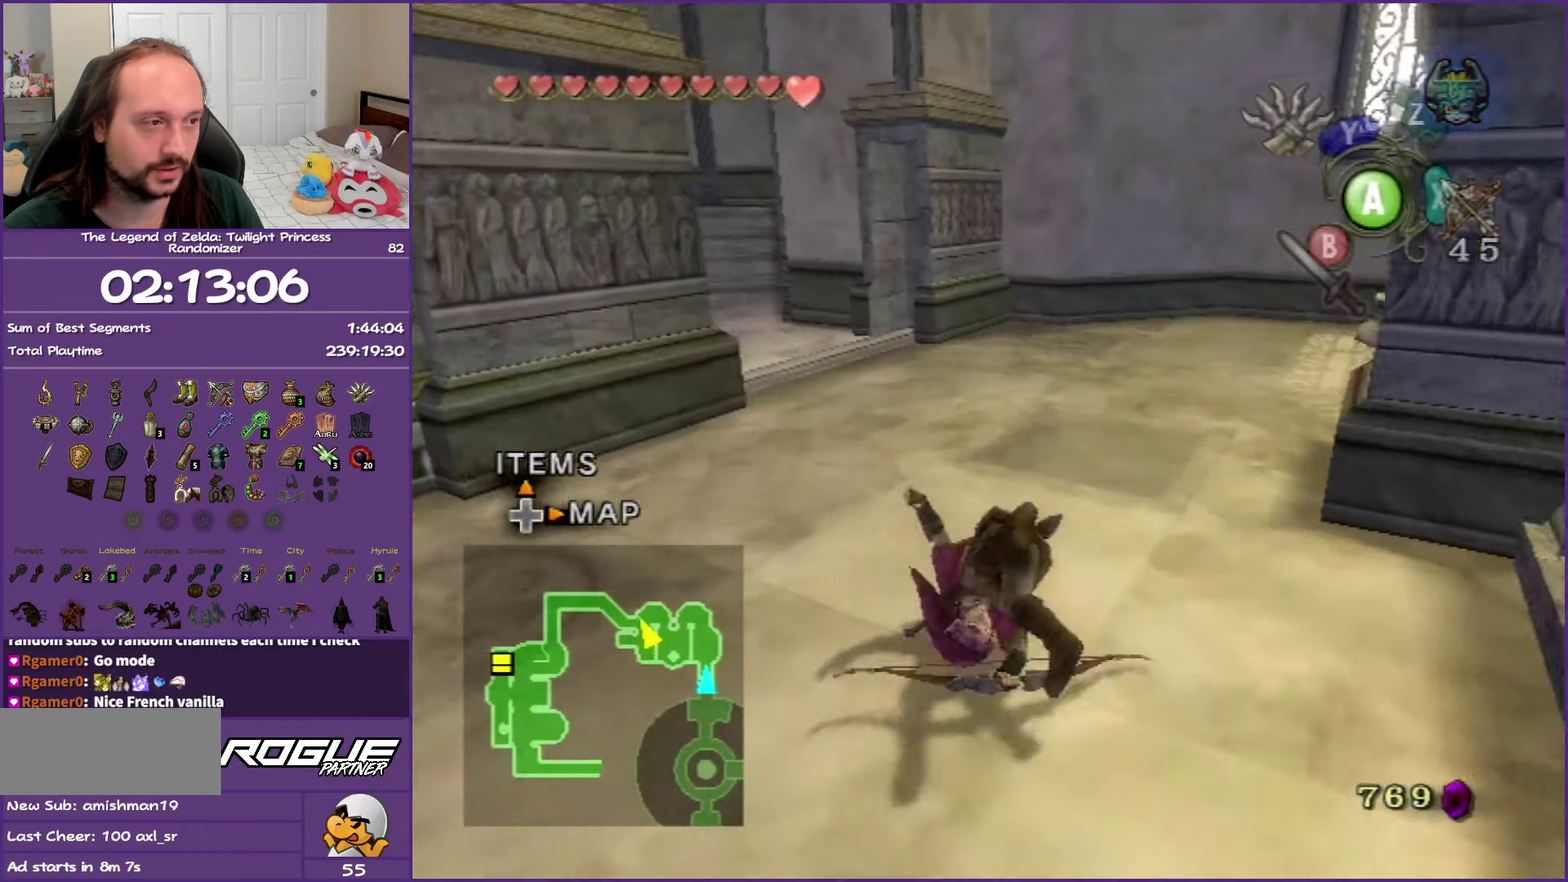
{"buttons": ["A"], "left_stick": "up-left", "right_stick": "center", "events": [[33, "left_stick", "up-left"], [283, "A", "down"], [367, "A", "up"], [467, "A", "down"]]}
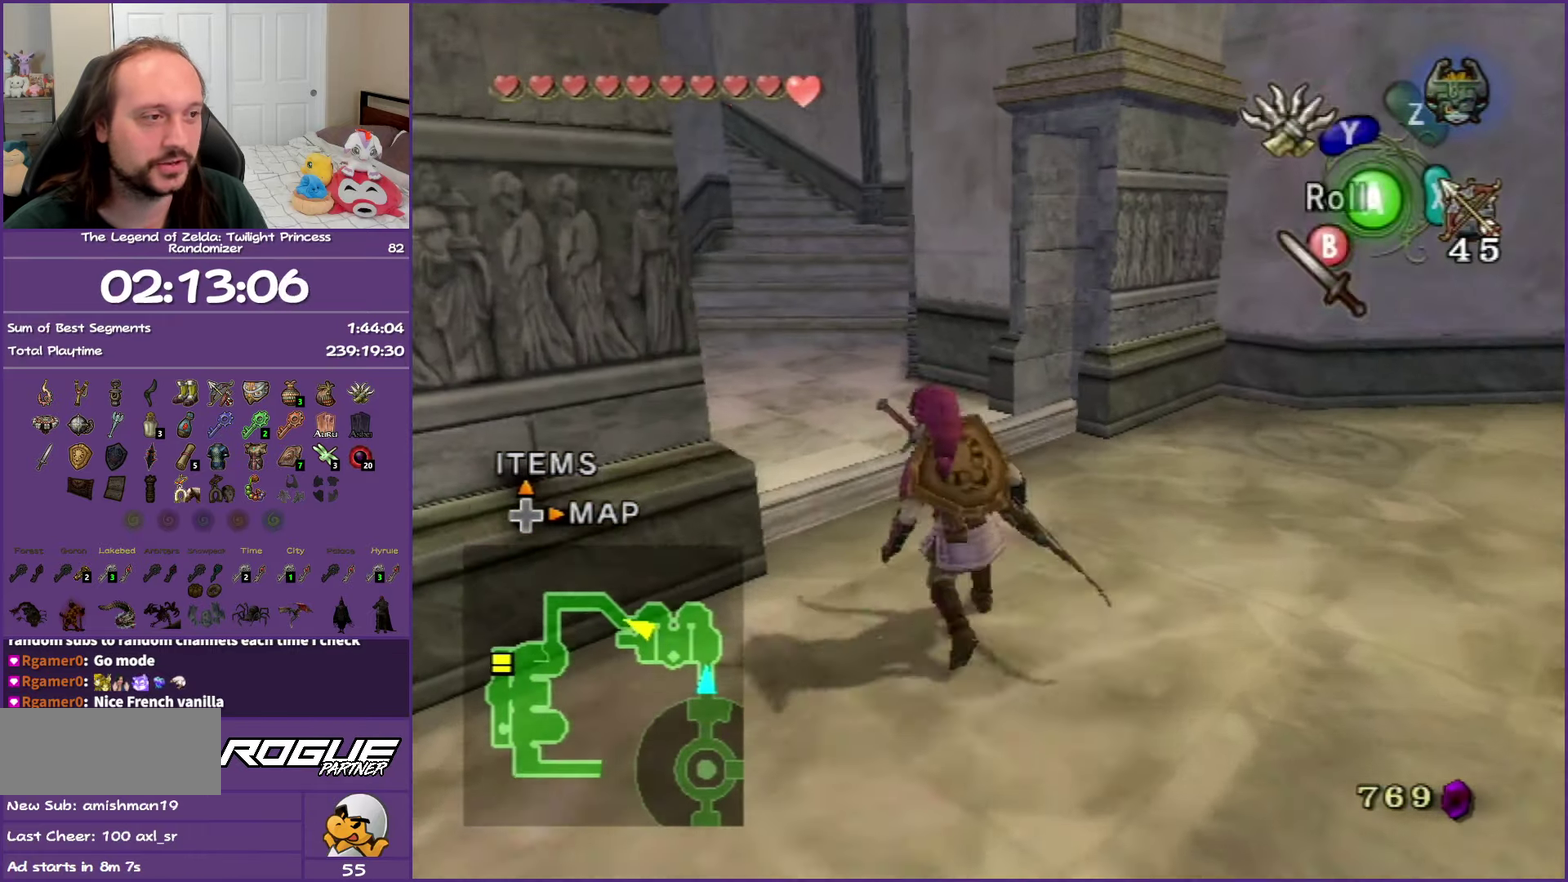
{"buttons": [], "left_stick": "up", "right_stick": "center", "events": [[33, "left_stick", "up"], [100, "A", "up"], [167, "A", "down"], [333, "A", "up"]]}
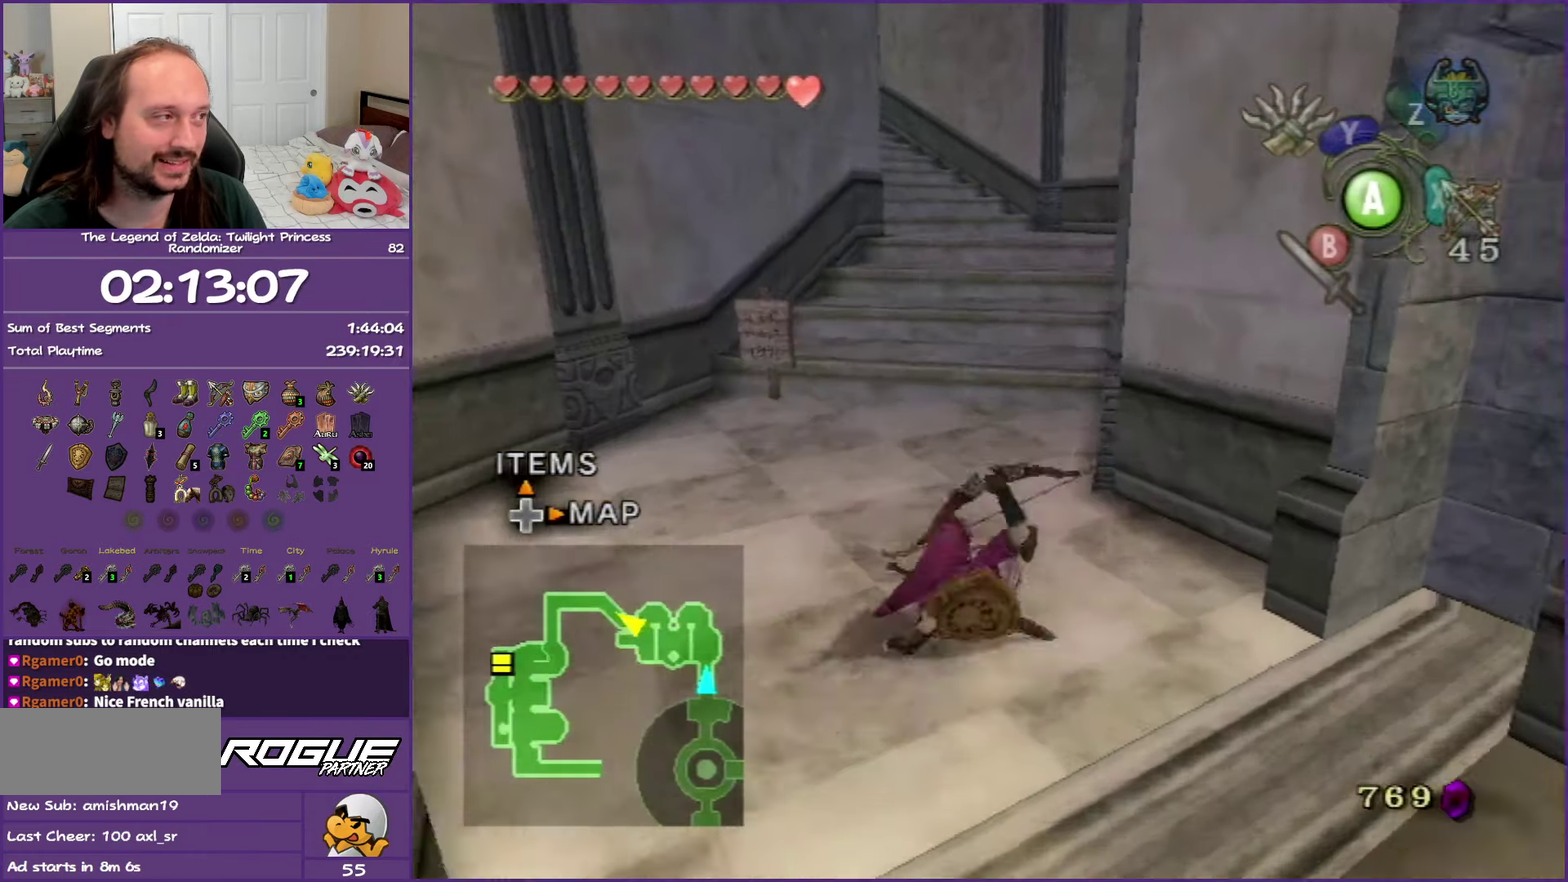
{"buttons": ["A"], "left_stick": "up", "right_stick": "center", "events": [[150, "A", "down"], [250, "A", "up"], [300, "A", "down"], [417, "A", "up"], [483, "A", "down"]]}
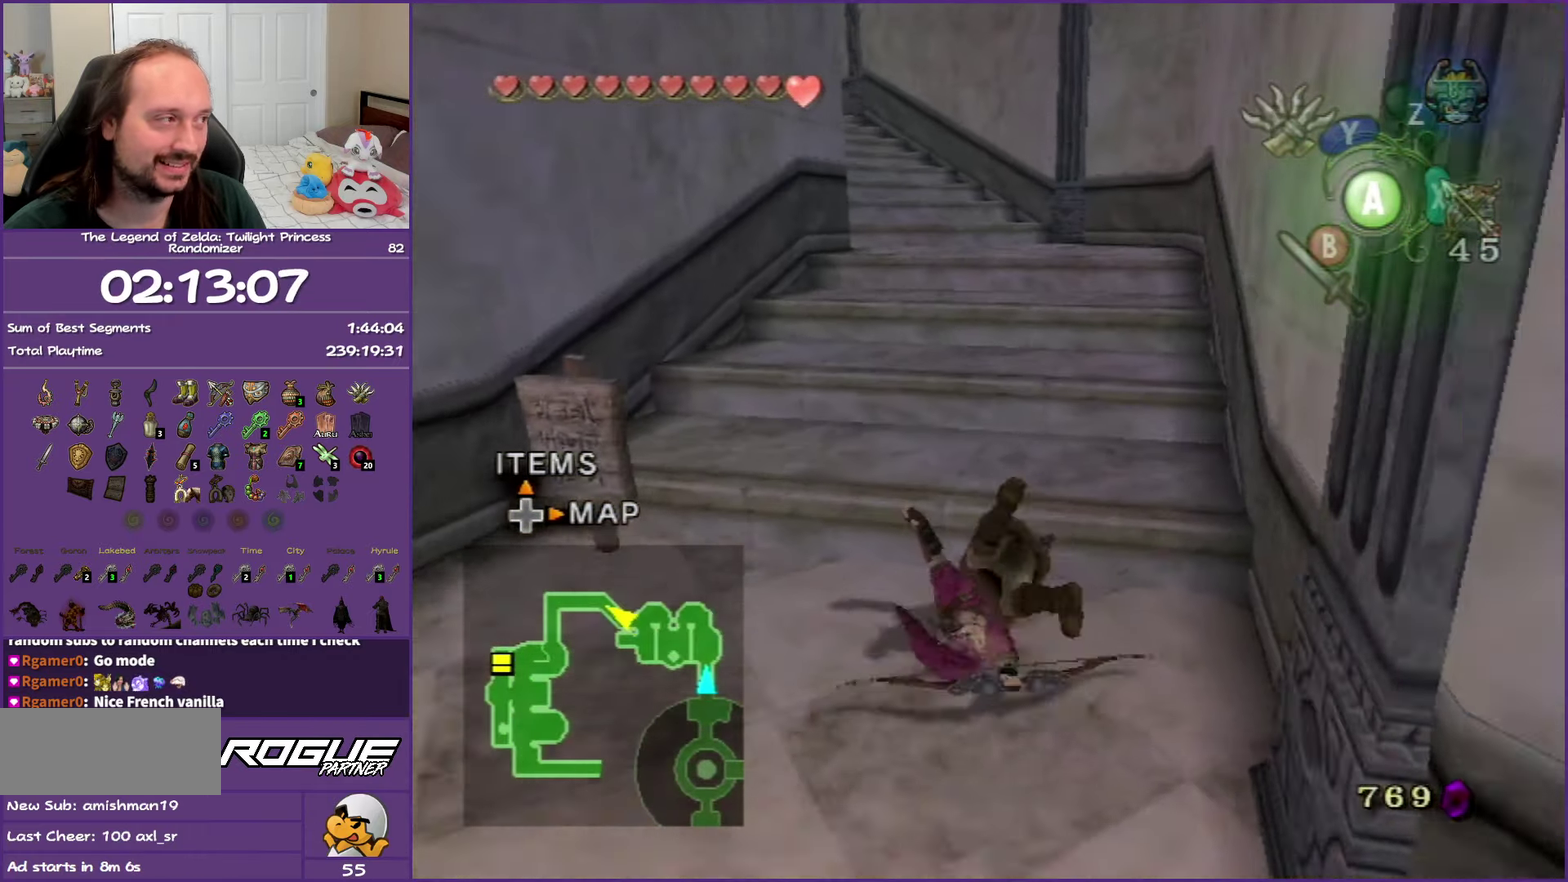
{"buttons": [], "left_stick": "up", "right_stick": "center", "events": [[133, "A", "up"], [350, "A", "down"], [433, "A", "up"]]}
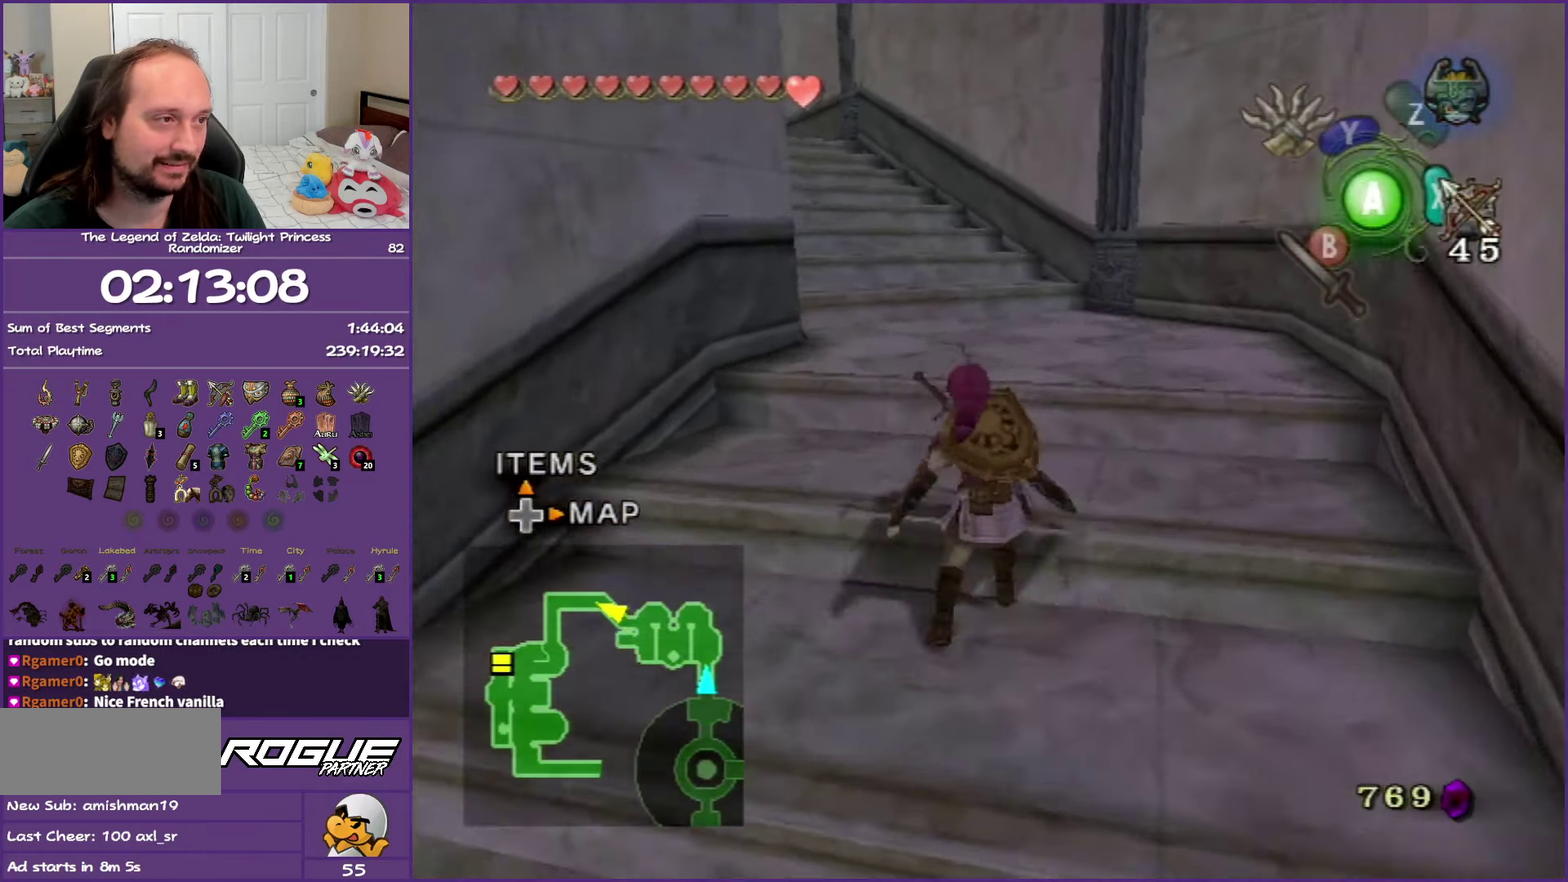
{"buttons": ["A"], "left_stick": "up", "right_stick": "center", "events": [[17, "A", "down"], [150, "A", "up"], [500, "A", "down"]]}
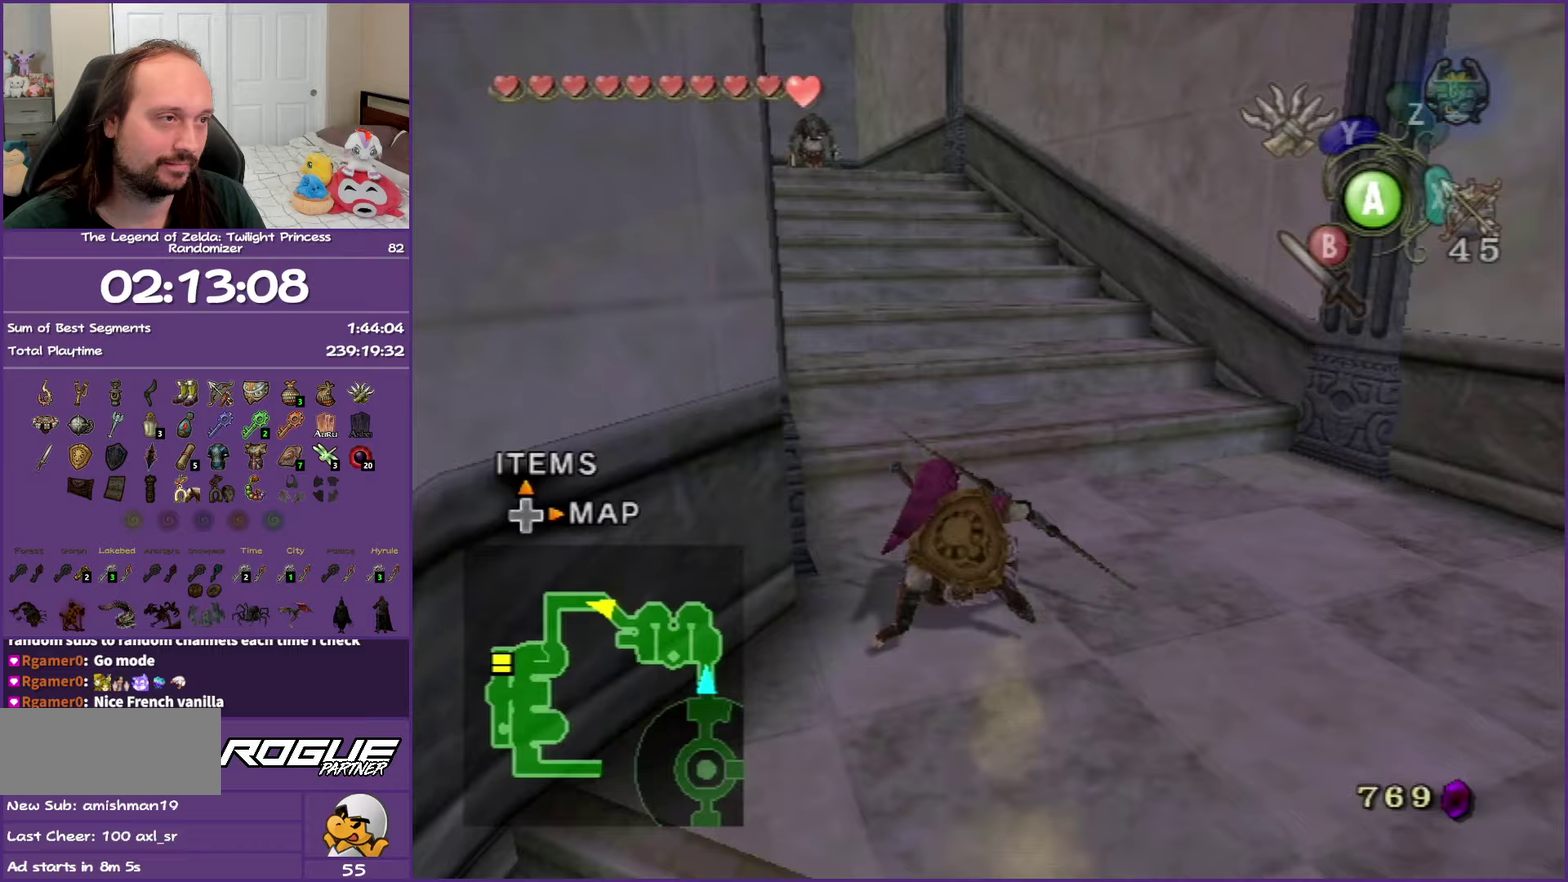
{"buttons": [], "left_stick": "up", "right_stick": "center", "events": [[133, "A", "up"], [200, "A", "down"], [333, "A", "up"]]}
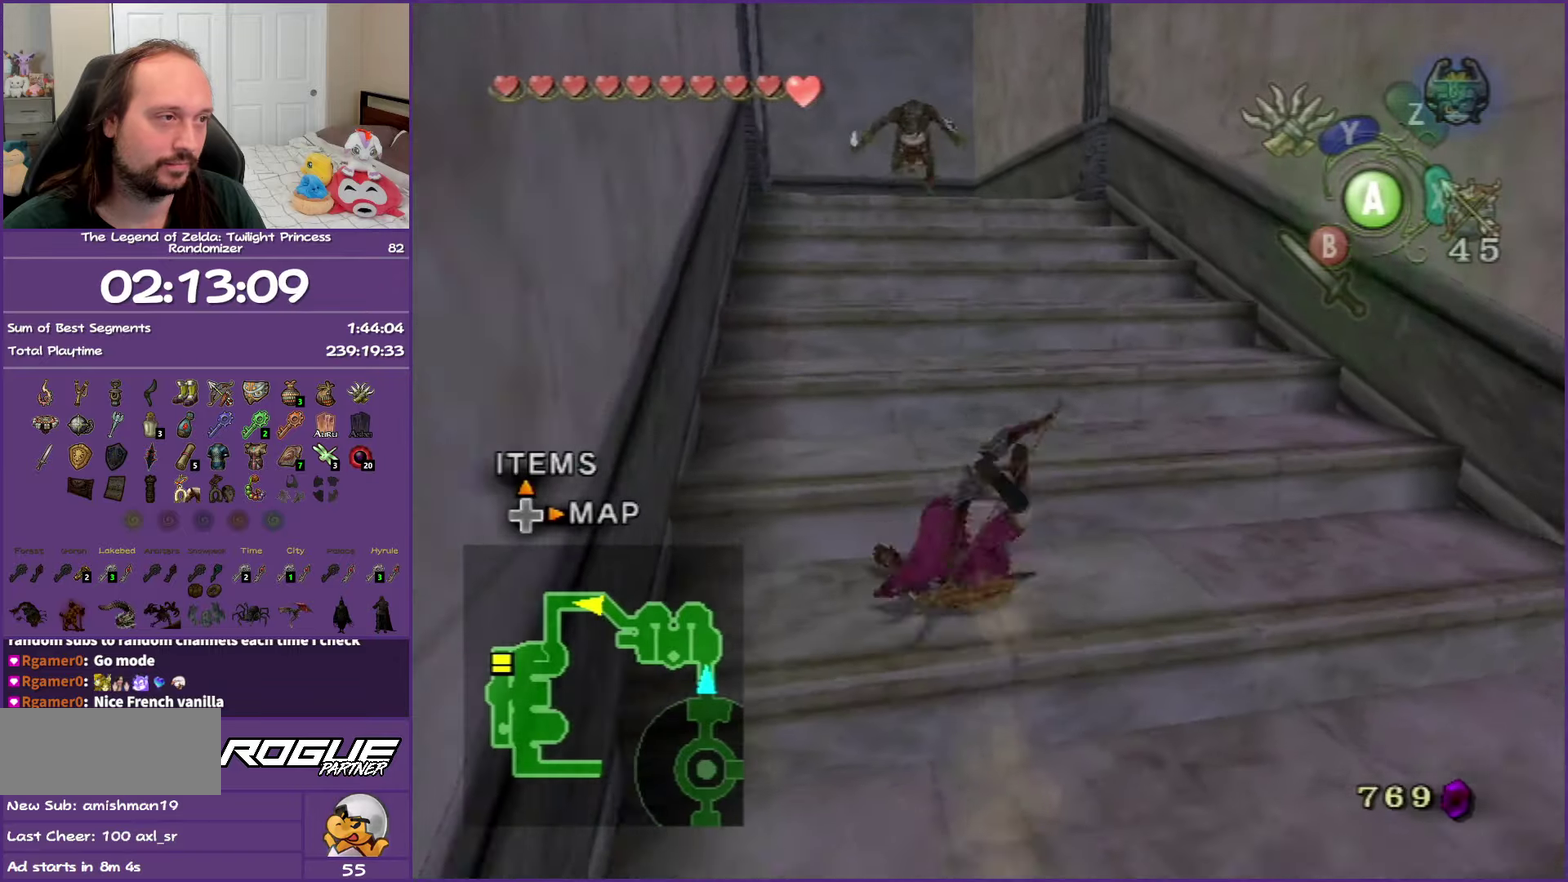
{"buttons": [], "left_stick": "up", "right_stick": "center", "events": [[167, "A", "down"], [317, "A", "up"], [367, "A", "down"], [483, "A", "up"]]}
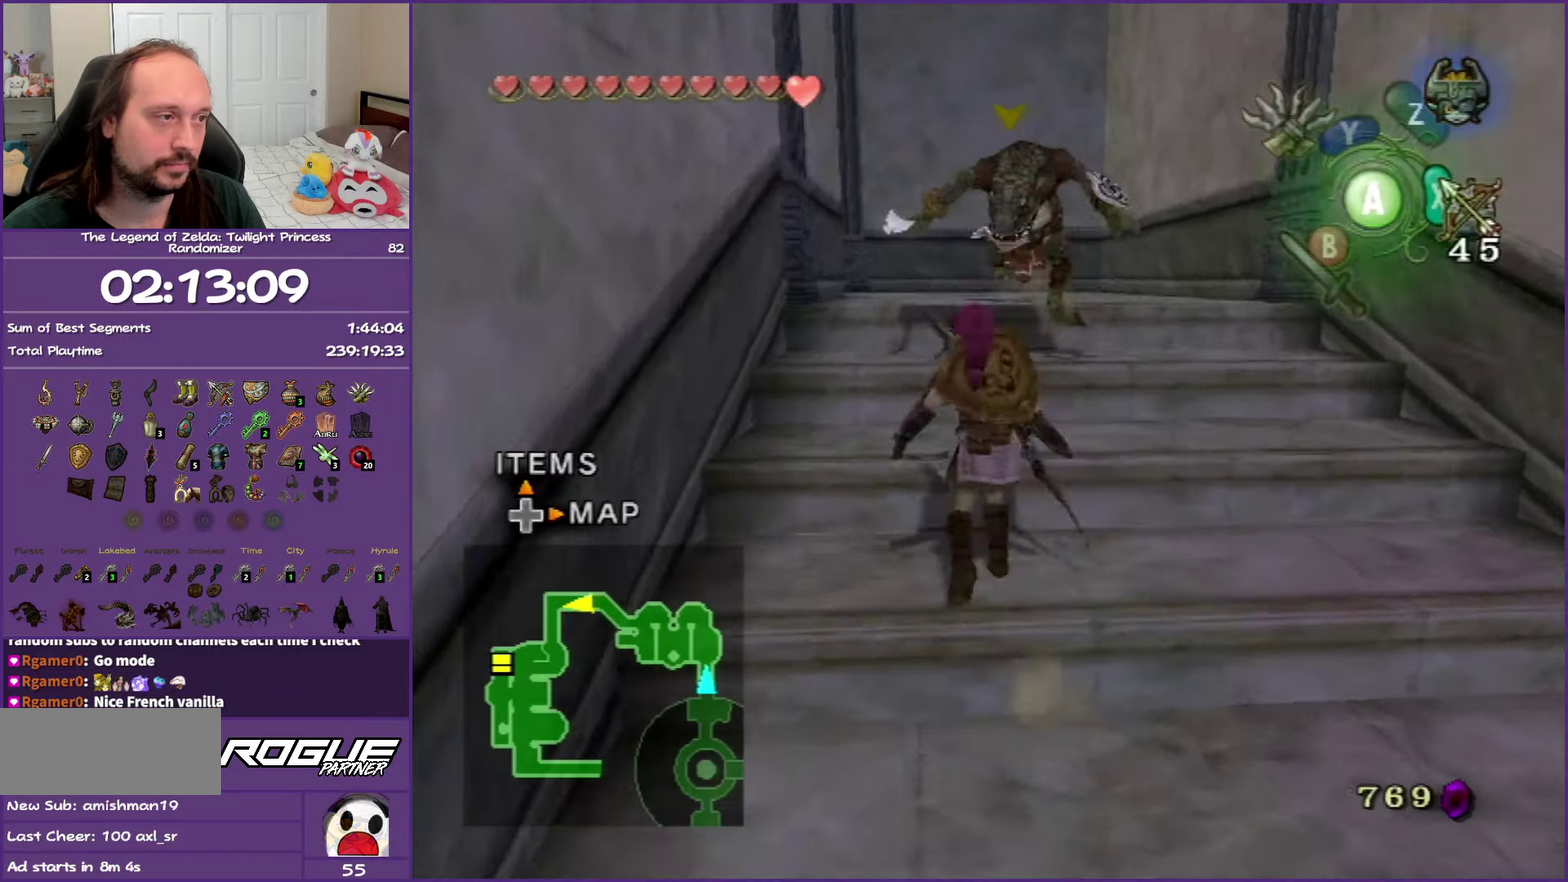
{"buttons": [], "left_stick": "up", "right_stick": "center", "events": [[67, "A", "down"], [217, "A", "up"]]}